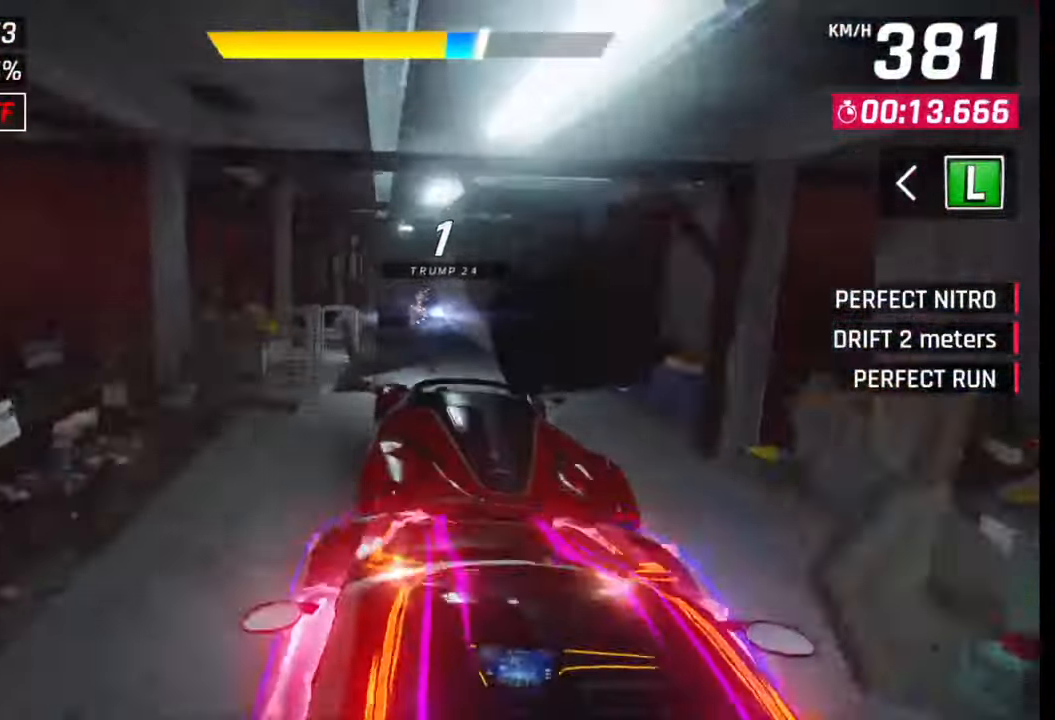
Gameplay with a controller (PlayStation layout); each line is a JSON object with the inputs held at the frame after it. "events" lists button and stick changes between this image and that frame as [ms after this image, input, new state], when the widget could be followed in between.
{"buttons": [], "left_stick": "center", "right_stick": "center", "events": [[233, "left_stick", "center"], [300, "SQUARE", "down"], [383, "SQUARE", "up"]]}
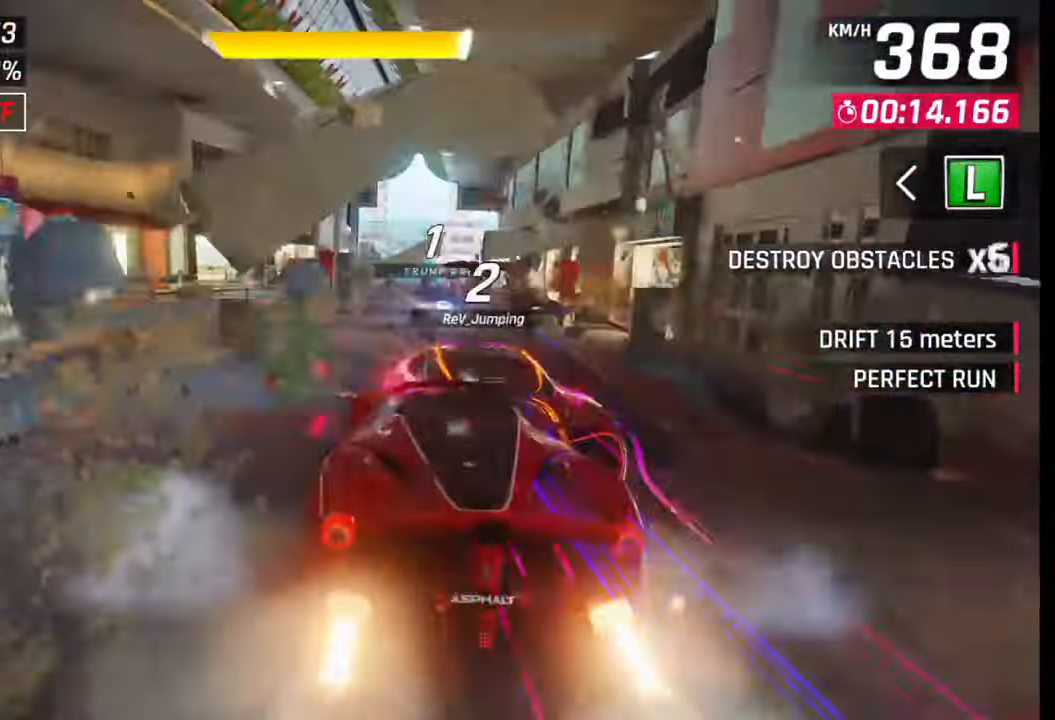
{"buttons": [], "left_stick": "center", "right_stick": "center", "events": [[350, "SQUARE", "down"], [483, "SQUARE", "up"]]}
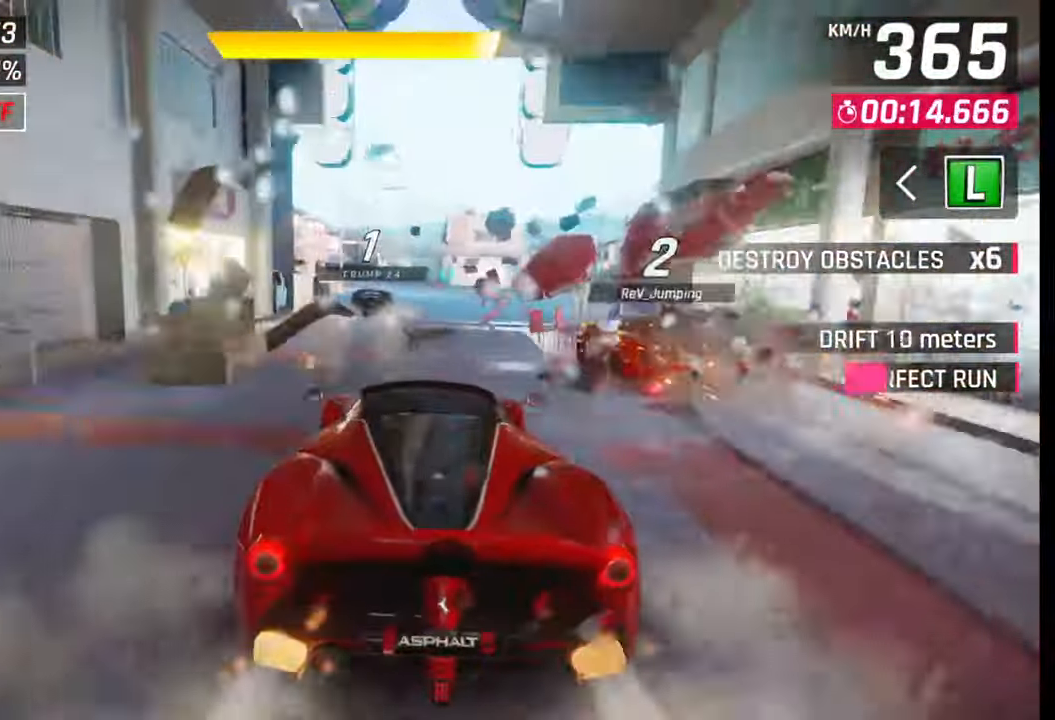
{"buttons": [], "left_stick": "right", "right_stick": "center", "events": [[500, "left_stick", "right"]]}
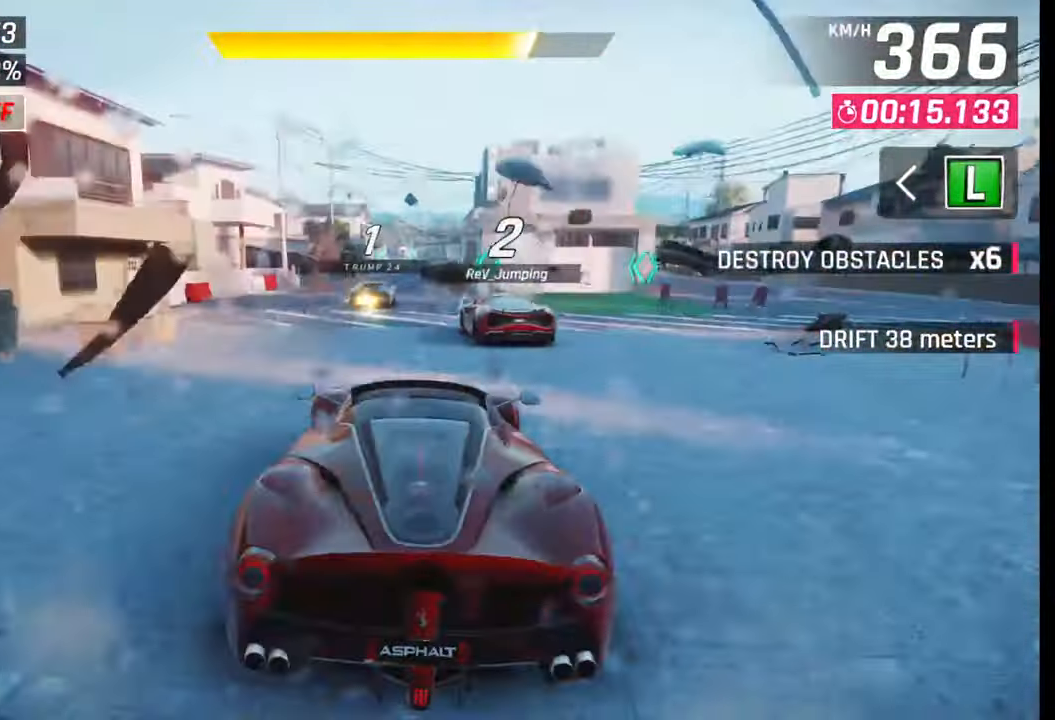
{"buttons": [], "left_stick": "center", "right_stick": "center", "events": [[133, "left_stick", "center"], [150, "SQUARE", "down"], [283, "SQUARE", "up"]]}
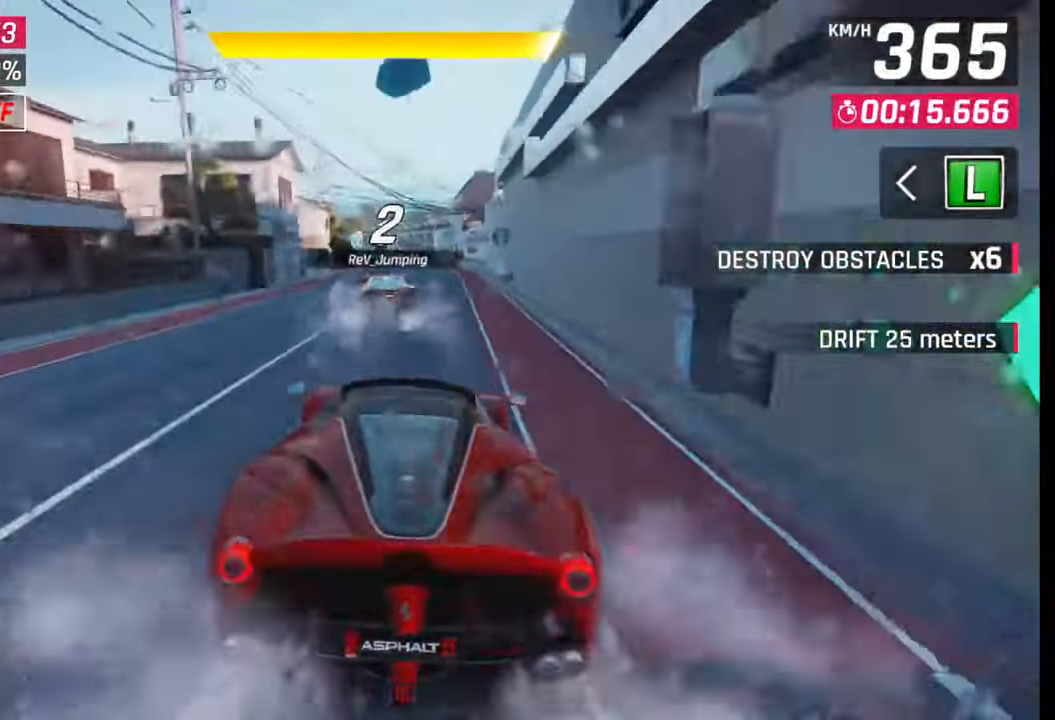
{"buttons": [], "left_stick": "center", "right_stick": "center", "events": [[83, "left_stick", "right"], [133, "left_stick", "center"], [283, "left_stick", "right"], [367, "left_stick", "center"]]}
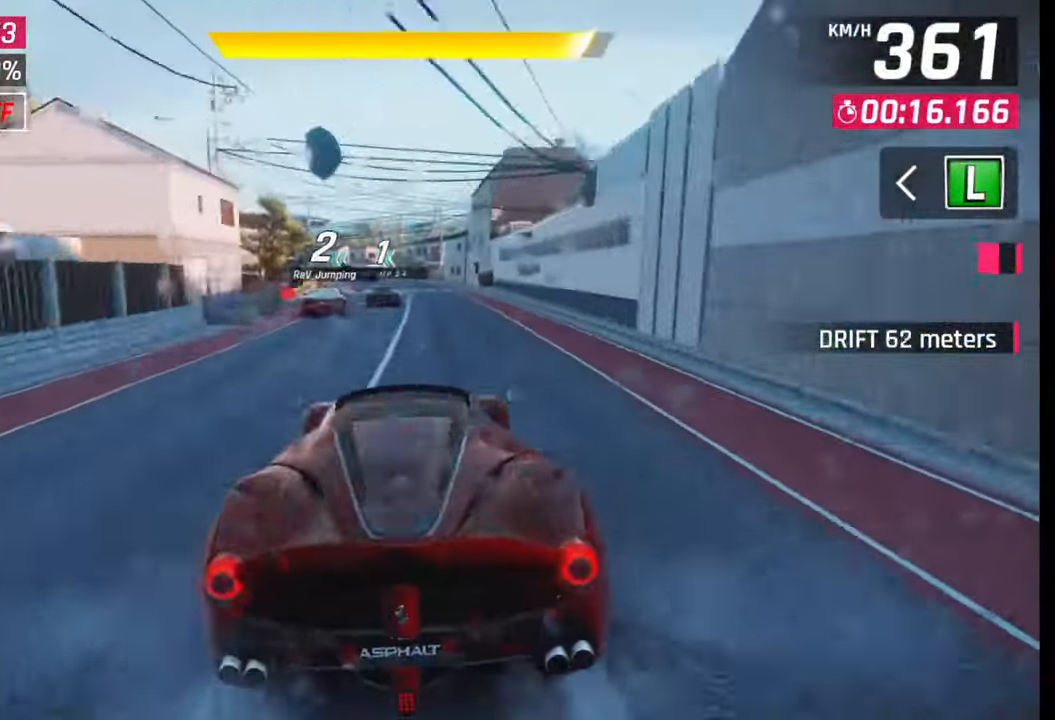
{"buttons": [], "left_stick": "left", "right_stick": "center", "events": [[150, "CROSS", "down"], [200, "CROSS", "up"], [233, "left_stick", "left"], [367, "CROSS", "down"], [450, "CROSS", "up"]]}
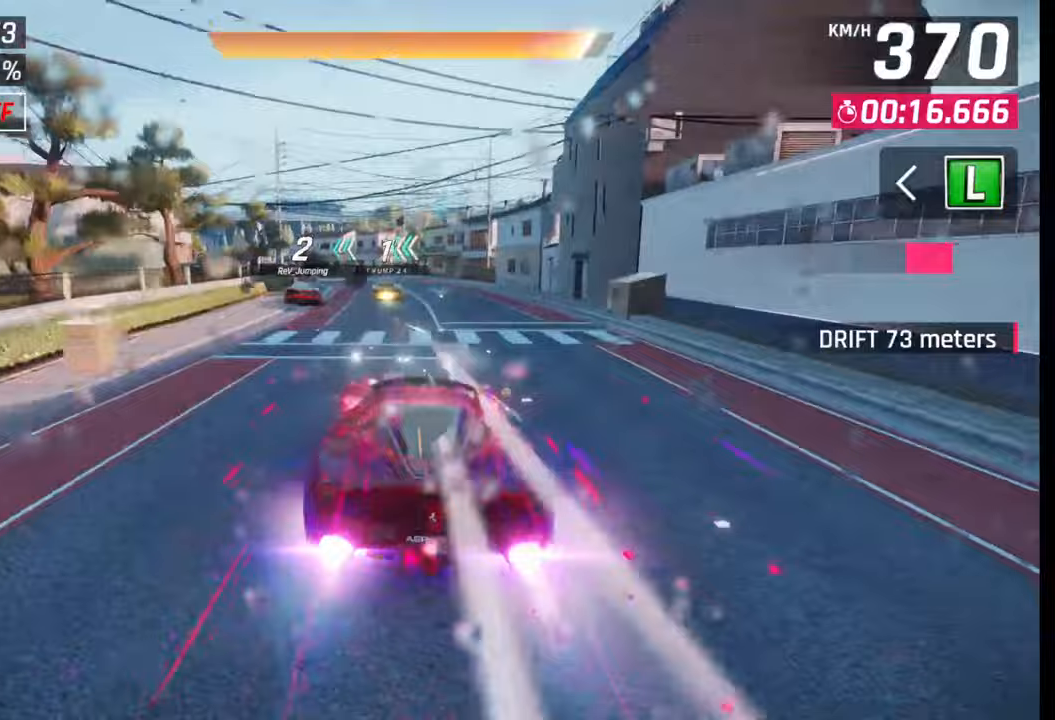
{"buttons": [], "left_stick": "left", "right_stick": "center", "events": []}
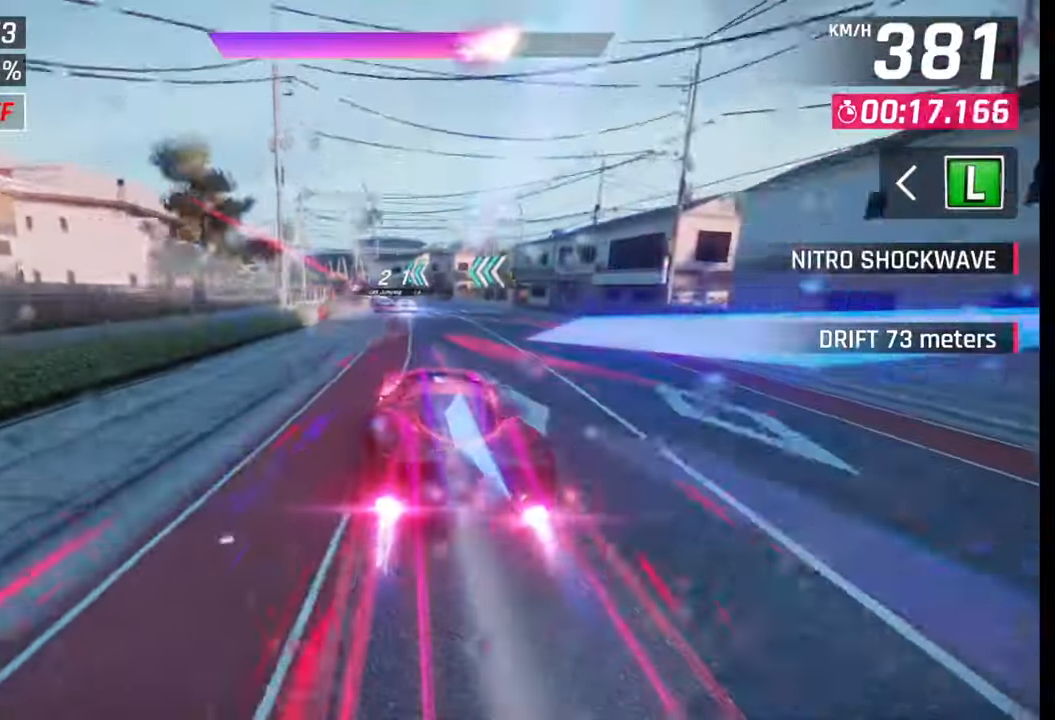
{"buttons": [], "left_stick": "left", "right_stick": "center", "events": []}
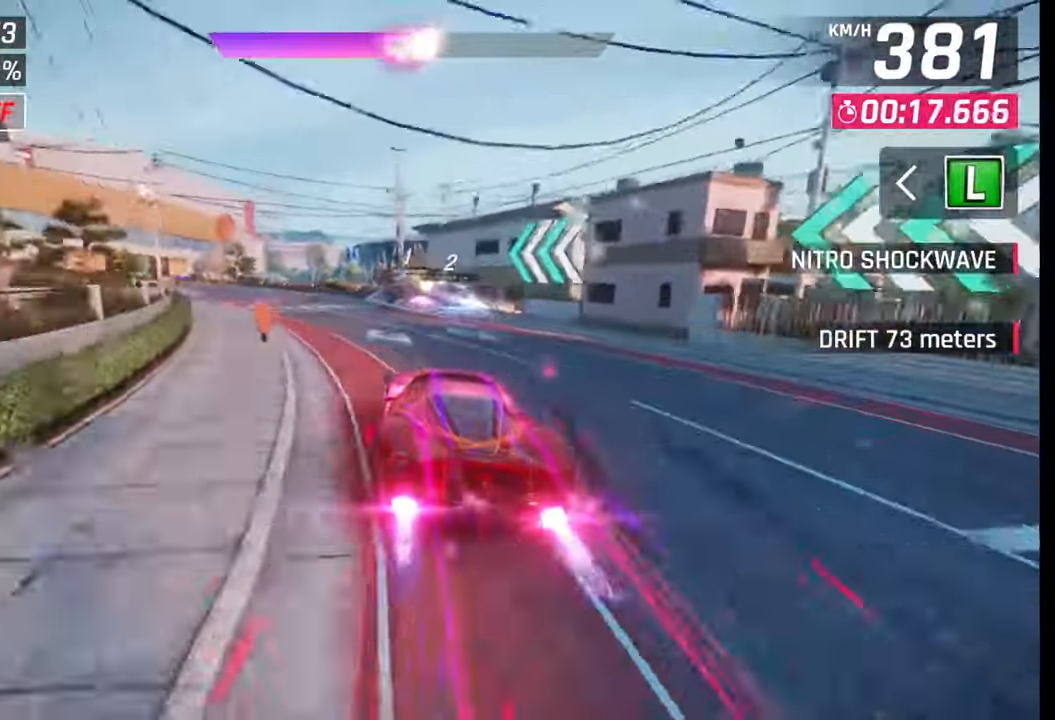
{"buttons": [], "left_stick": "center", "right_stick": "center", "events": [[83, "left_stick", "center"], [250, "left_stick", "right"], [500, "left_stick", "center"]]}
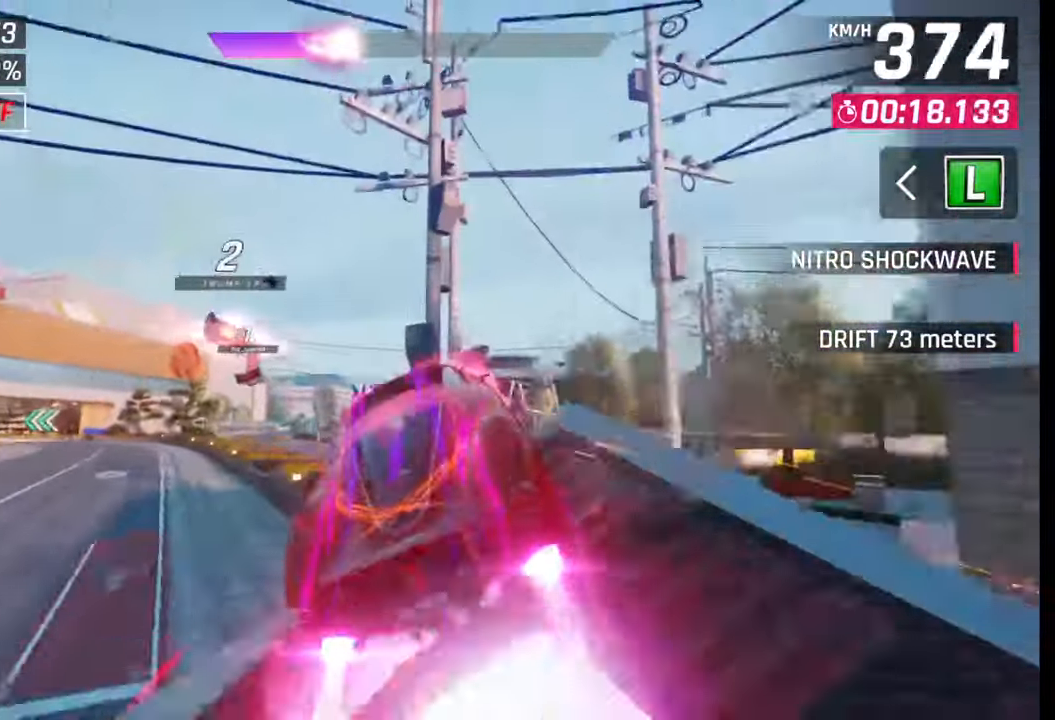
{"buttons": ["CROSS", "R1"], "left_stick": "left", "right_stick": "center", "events": [[67, "left_stick", "left"], [83, "CROSS", "down"], [100, "R1", "down"], [150, "R1", "up"], [167, "CROSS", "up"], [267, "CROSS", "down"], [267, "R1", "down"], [333, "CROSS", "up"], [350, "R1", "up"], [433, "CROSS", "down"], [450, "R1", "down"]]}
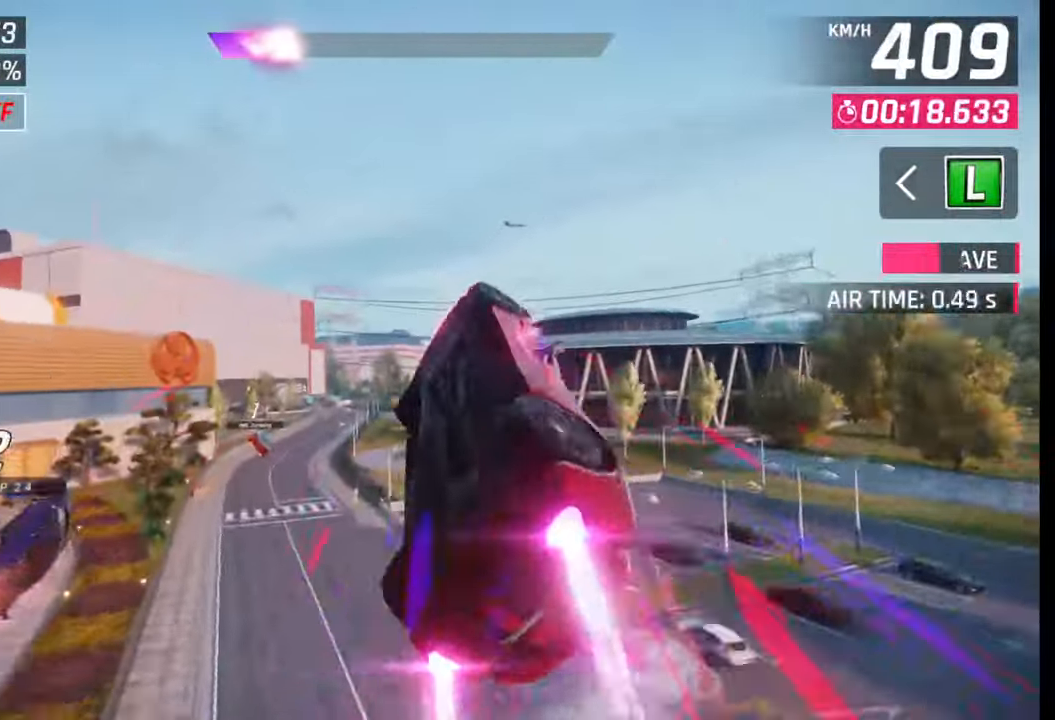
{"buttons": ["CROSS", "R1"], "left_stick": "center", "right_stick": "center", "events": [[33, "CROSS", "up"], [33, "R1", "up"], [117, "CROSS", "down"], [133, "R1", "down"], [200, "CROSS", "up"], [200, "R1", "up"], [283, "CROSS", "down"], [300, "R1", "down"], [367, "CROSS", "up"], [383, "R1", "up"], [450, "left_stick", "center"], [467, "CROSS", "down"], [467, "R1", "down"]]}
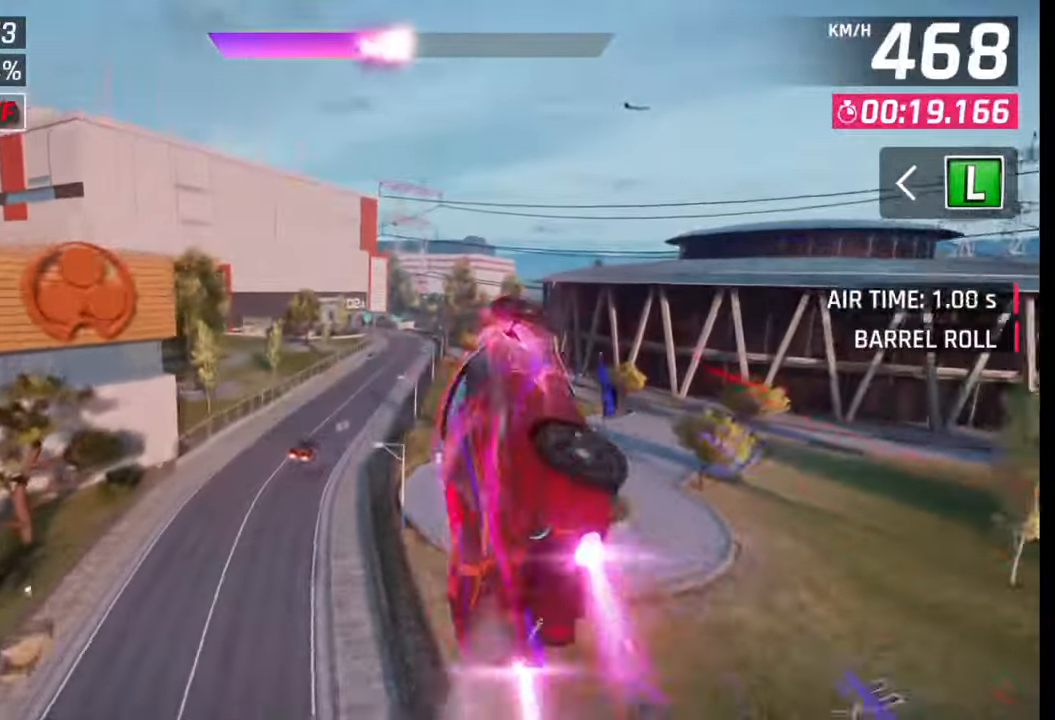
{"buttons": [], "left_stick": "right", "right_stick": "center", "events": [[50, "CROSS", "up"], [50, "R1", "up"], [117, "CROSS", "down"], [117, "R1", "down"], [217, "CROSS", "up"], [217, "R1", "up"], [350, "left_stick", "right"], [383, "SQUARE", "down"], [483, "SQUARE", "up"]]}
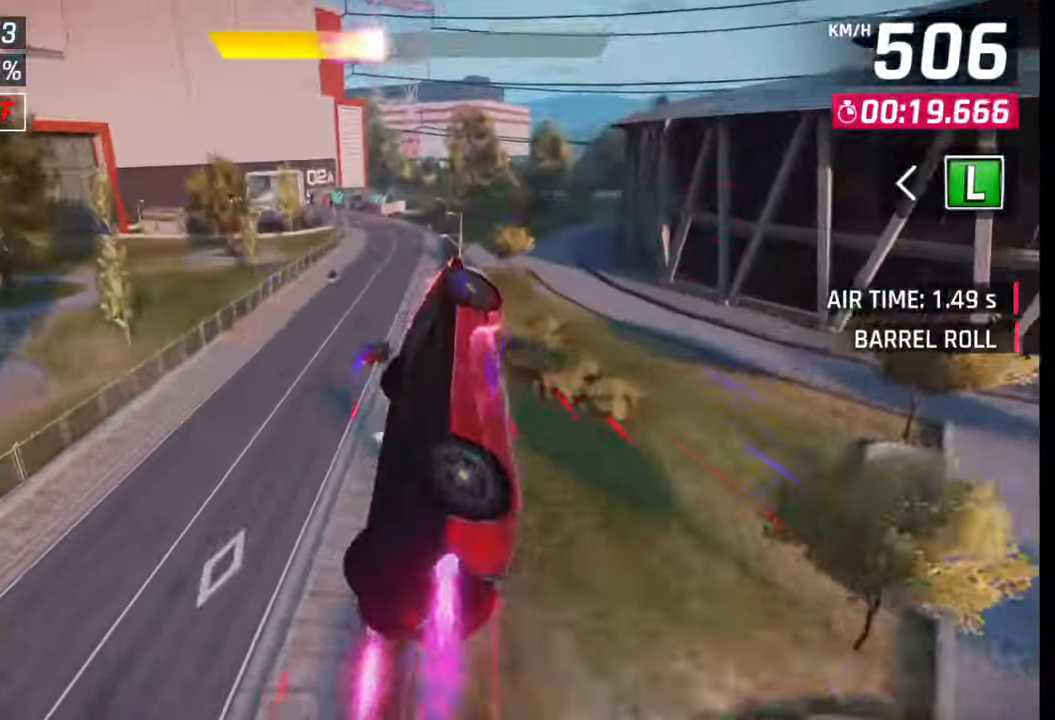
{"buttons": ["CROSS", "R1"], "left_stick": "left", "right_stick": "center", "events": [[50, "left_stick", "center"], [350, "left_stick", "left"], [417, "CROSS", "down"], [417, "R1", "down"]]}
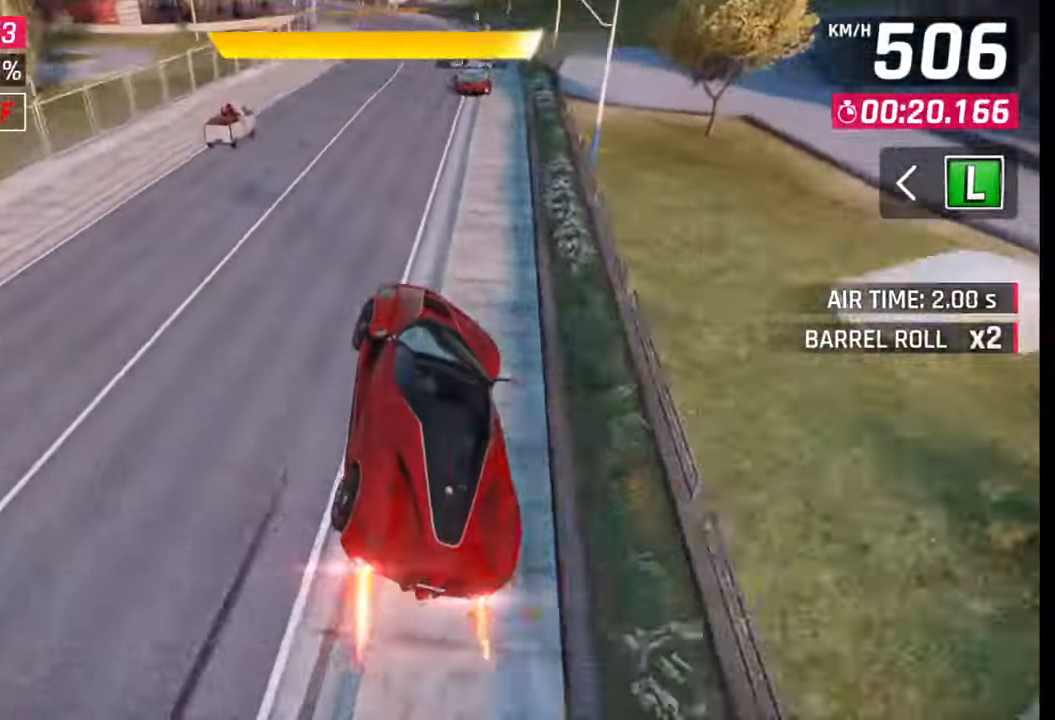
{"buttons": [], "left_stick": "left", "right_stick": "center", "events": [[33, "CROSS", "up"], [50, "R1", "up"], [167, "SQUARE", "down"], [250, "SQUARE", "up"]]}
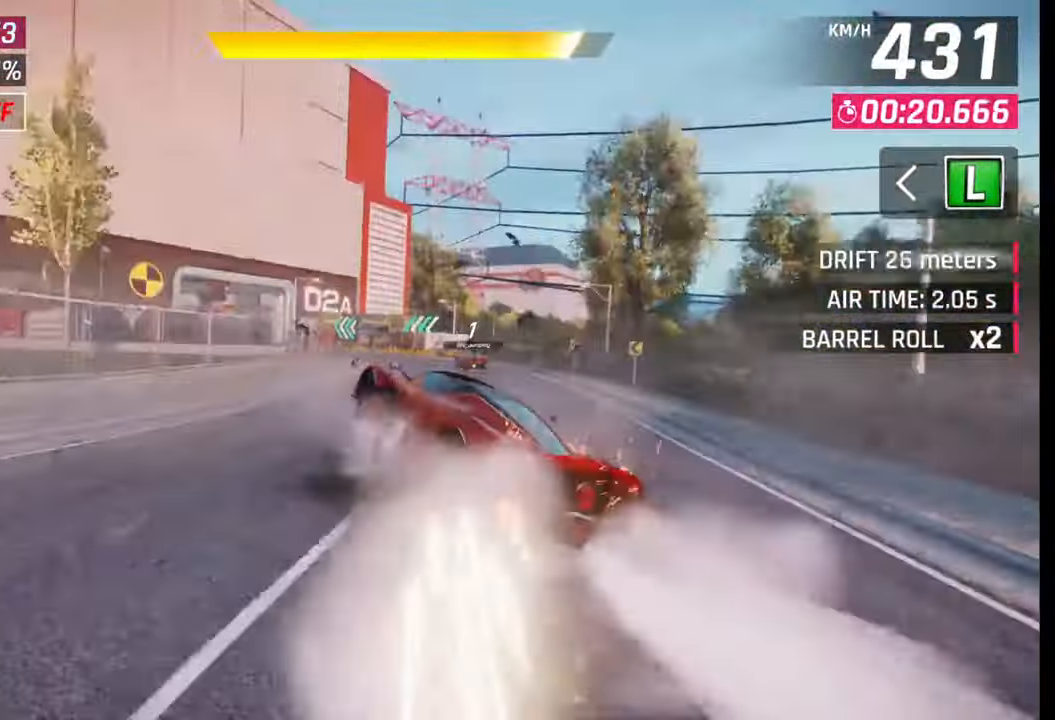
{"buttons": [], "left_stick": "left", "right_stick": "center", "events": [[183, "CROSS", "down"], [183, "R1", "down"], [233, "L1", "down"], [250, "R1", "up"], [267, "CROSS", "up"], [300, "L1", "up"]]}
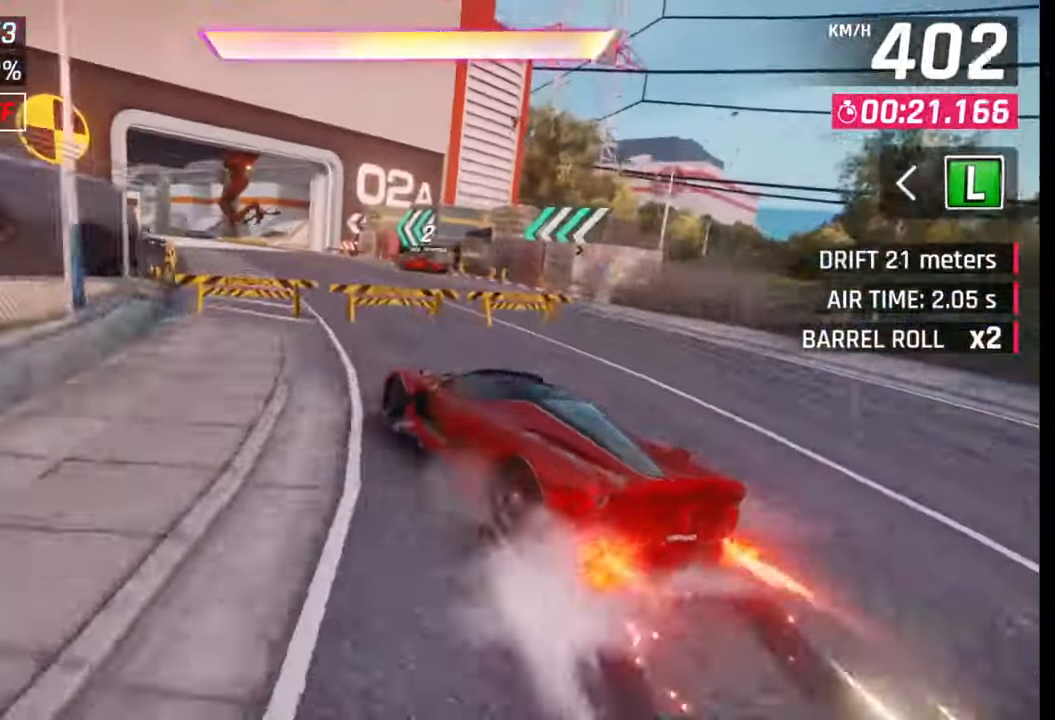
{"buttons": [], "left_stick": "left", "right_stick": "center", "events": []}
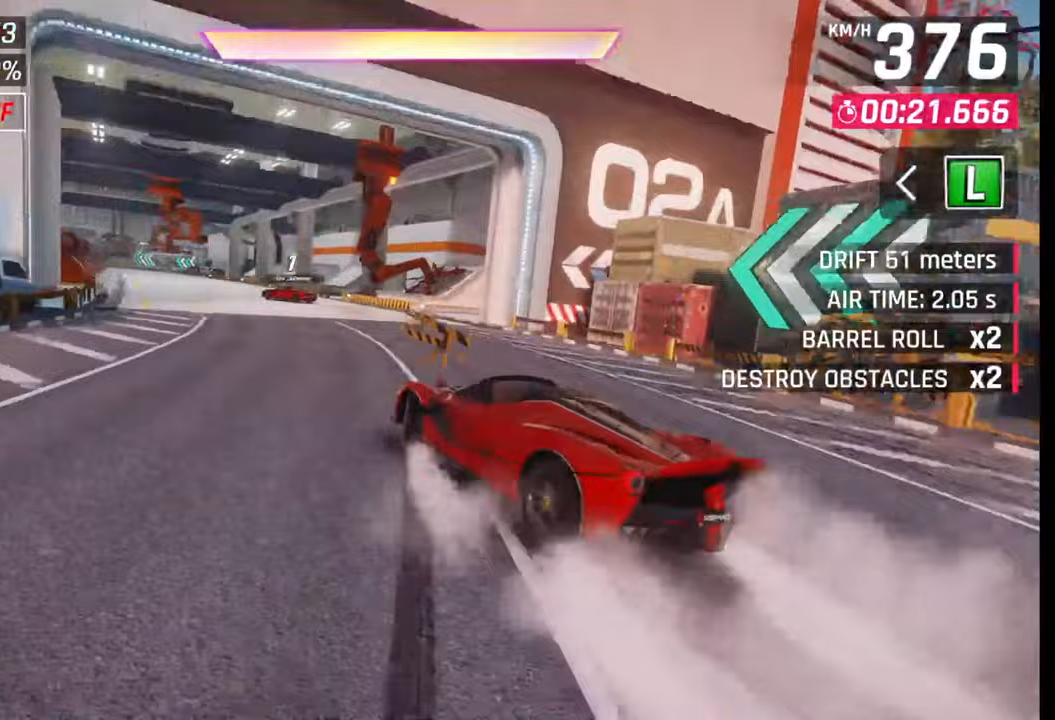
{"buttons": [], "left_stick": "left", "right_stick": "center", "events": [[350, "left_stick", "center"], [383, "SQUARE", "down"], [433, "SQUARE", "up"], [500, "left_stick", "left"]]}
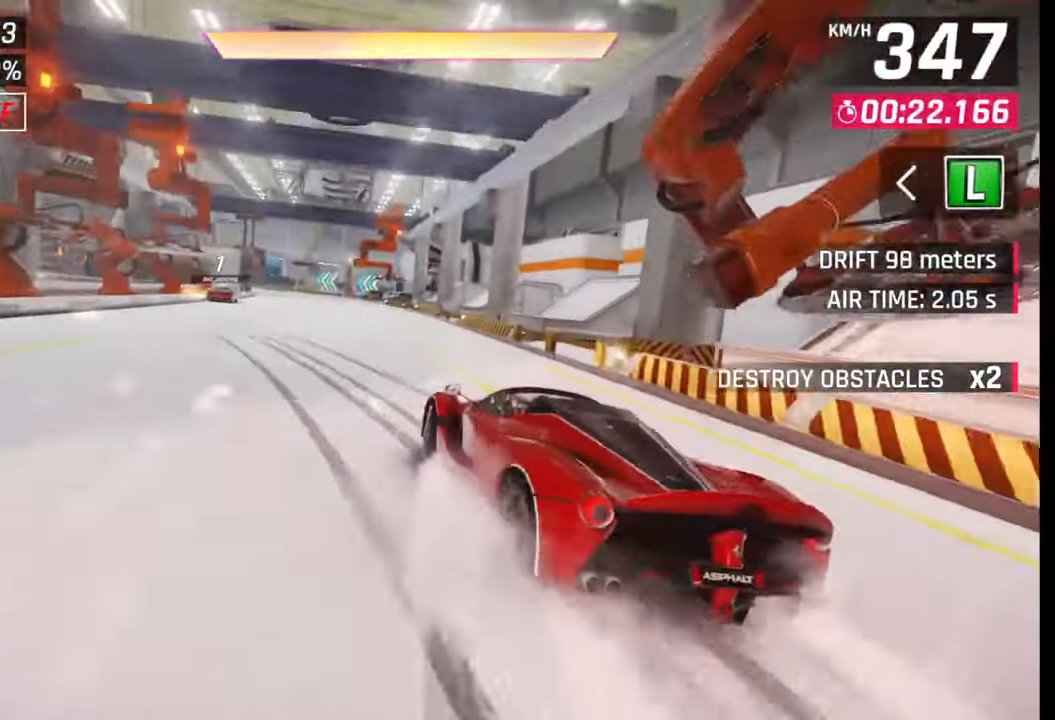
{"buttons": [], "left_stick": "left", "right_stick": "center", "events": [[50, "R1", "down"], [67, "CROSS", "down"], [167, "CROSS", "up"], [183, "R1", "up"]]}
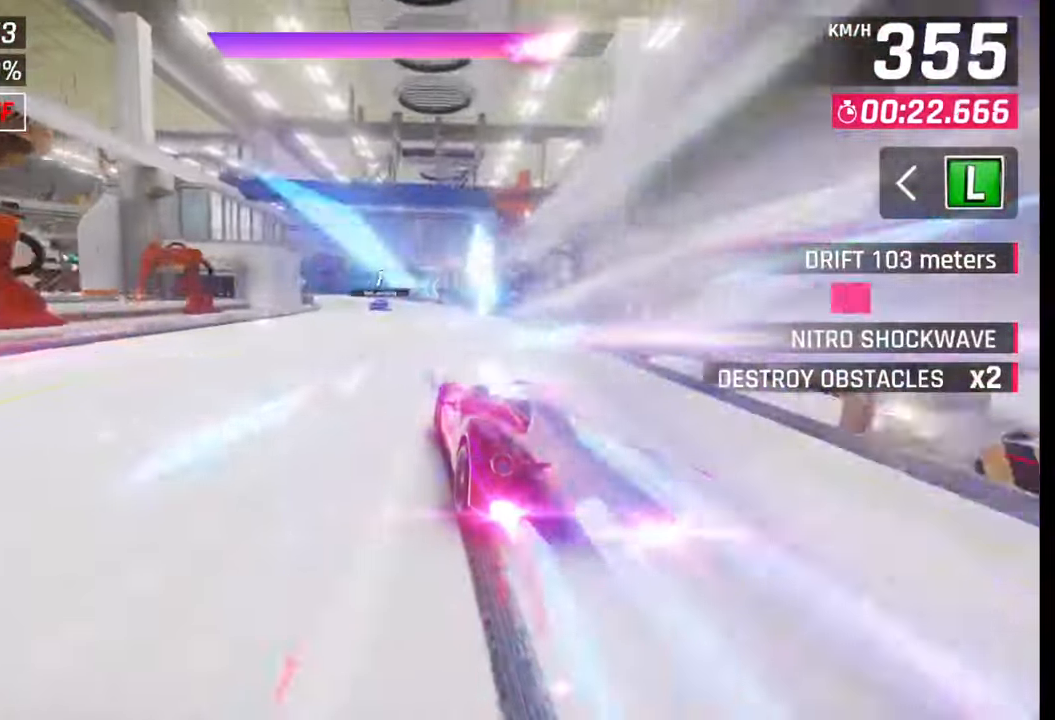
{"buttons": [], "left_stick": "center", "right_stick": "center", "events": [[150, "SQUARE", "down"], [150, "left_stick", "center"], [267, "SQUARE", "up"]]}
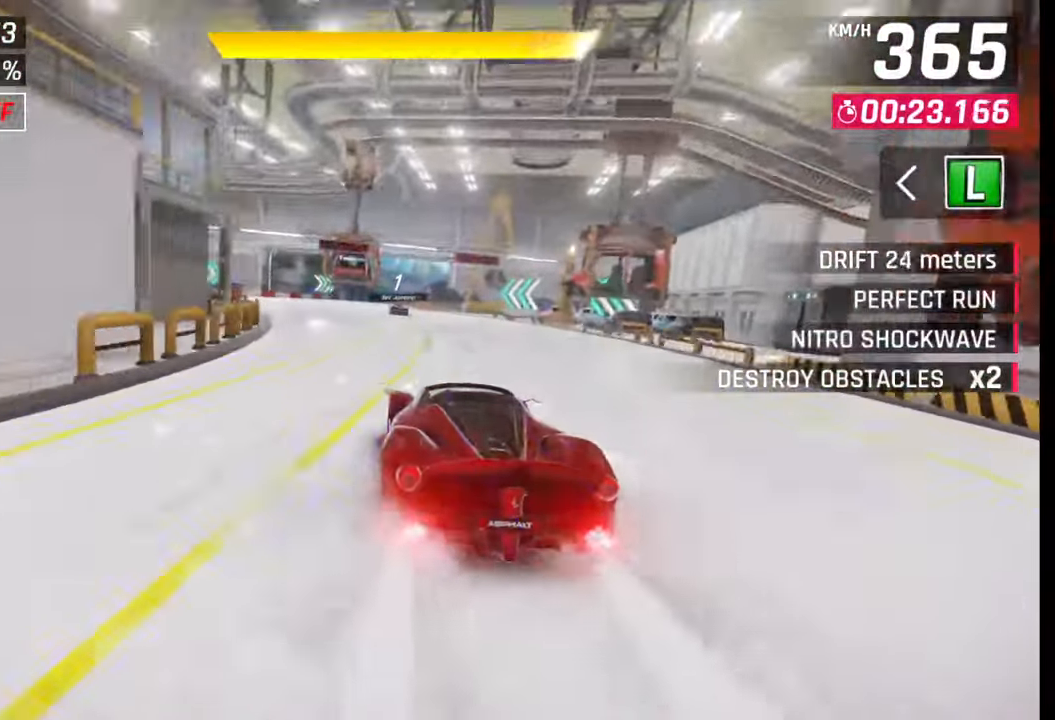
{"buttons": [], "left_stick": "center", "right_stick": "center", "events": [[167, "CROSS", "down"], [250, "CROSS", "up"], [350, "SQUARE", "down"], [433, "SQUARE", "up"]]}
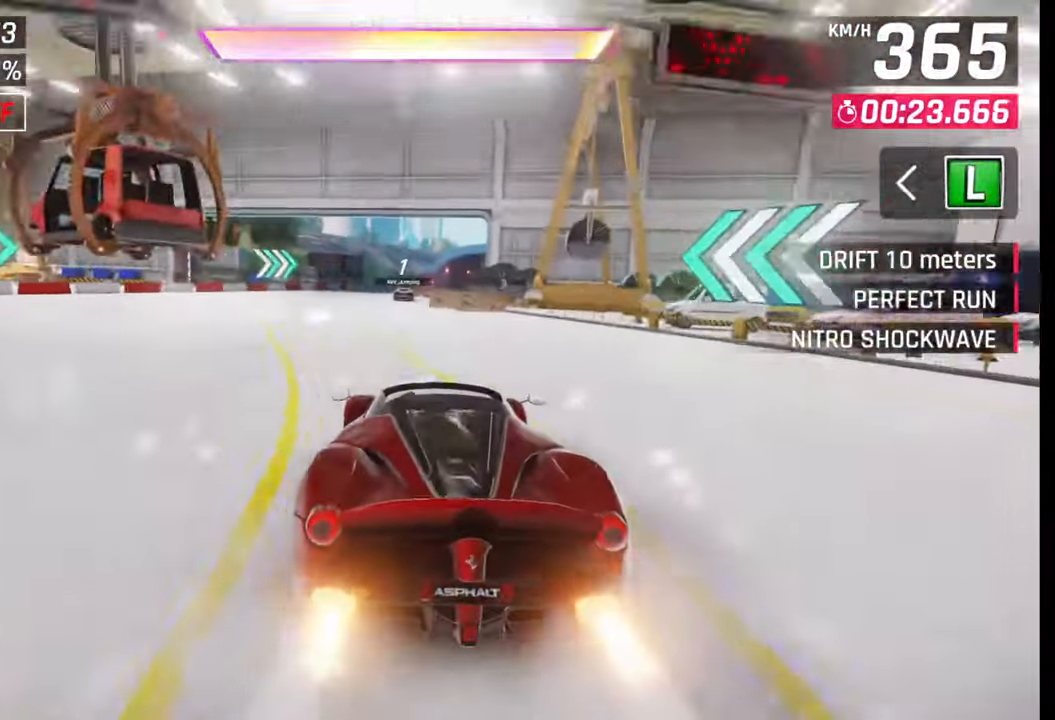
{"buttons": [], "left_stick": "center", "right_stick": "center", "events": []}
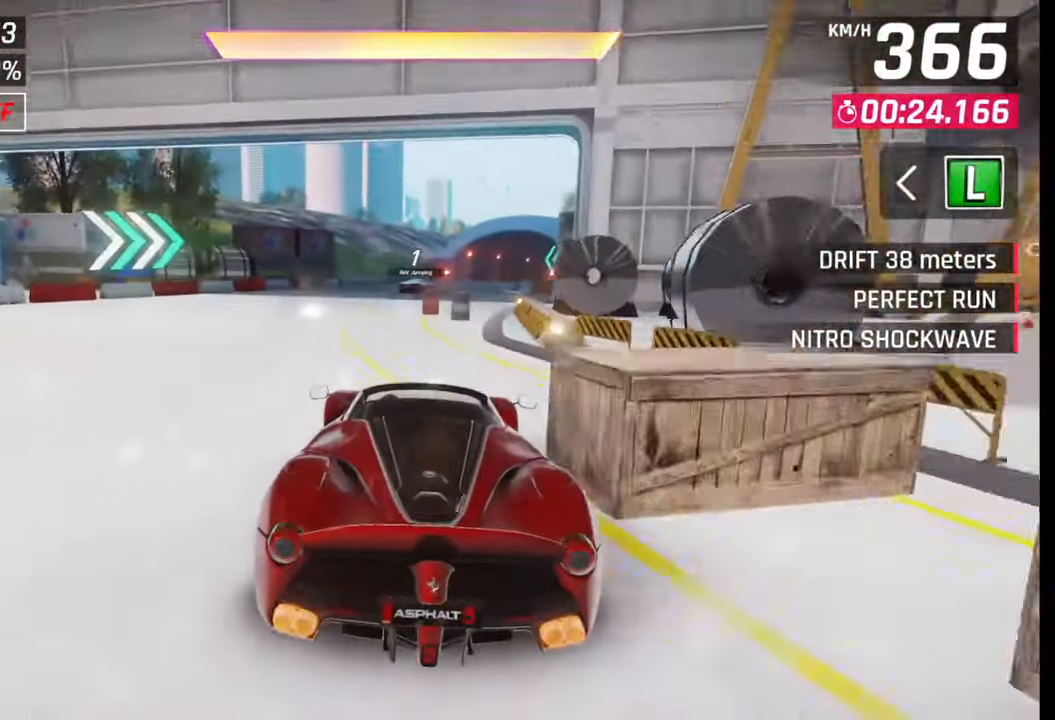
{"buttons": [], "left_stick": "right", "right_stick": "center", "events": [[33, "left_stick", "right"]]}
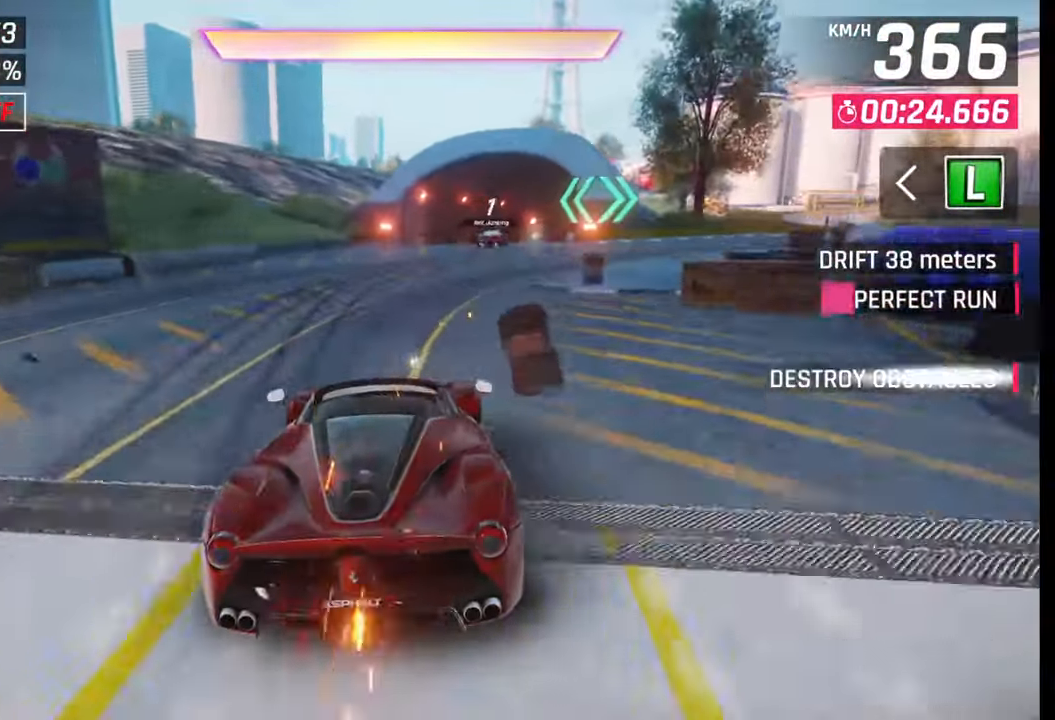
{"buttons": [], "left_stick": "right", "right_stick": "center", "events": [[383, "CROSS", "down"], [467, "CROSS", "up"]]}
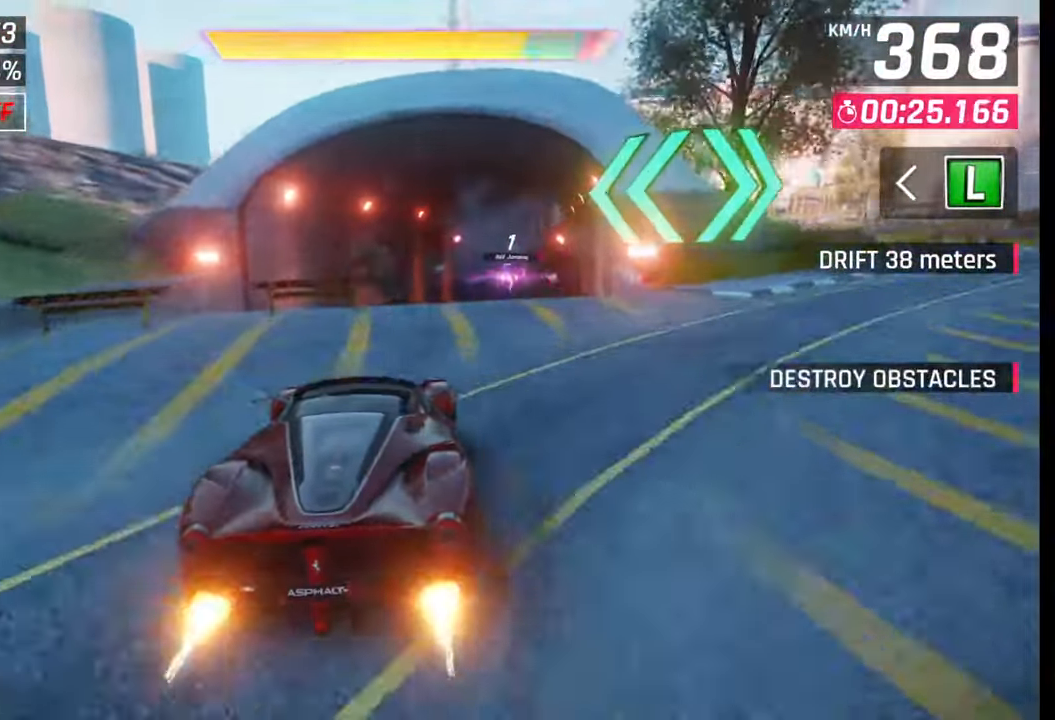
{"buttons": ["CROSS", "R1"], "left_stick": "right", "right_stick": "center", "events": [[67, "CROSS", "down"], [150, "CROSS", "up"], [267, "CROSS", "down"], [367, "CROSS", "up"], [467, "CROSS", "down"], [483, "R1", "down"]]}
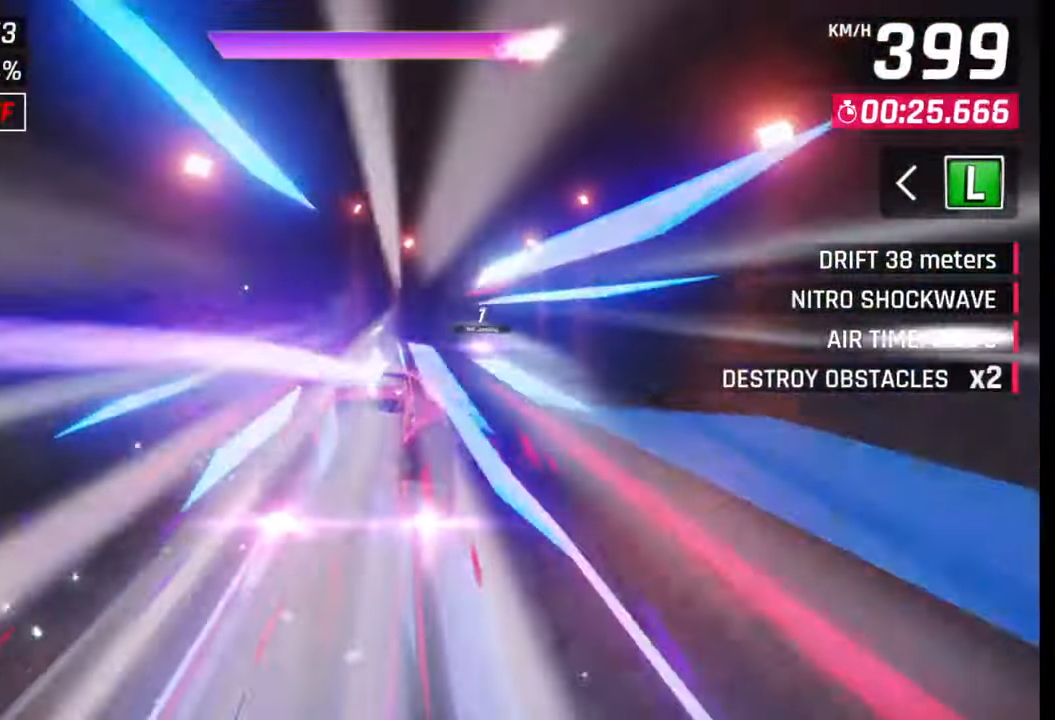
{"buttons": ["CROSS", "R1"], "left_stick": "right", "right_stick": "center", "events": [[50, "CROSS", "up"], [50, "R1", "up"], [150, "CROSS", "down"], [150, "R1", "down"], [233, "CROSS", "up"], [233, "R1", "up"], [317, "CROSS", "down"], [333, "R1", "down"], [400, "CROSS", "up"], [417, "R1", "up"], [483, "CROSS", "down"], [500, "R1", "down"]]}
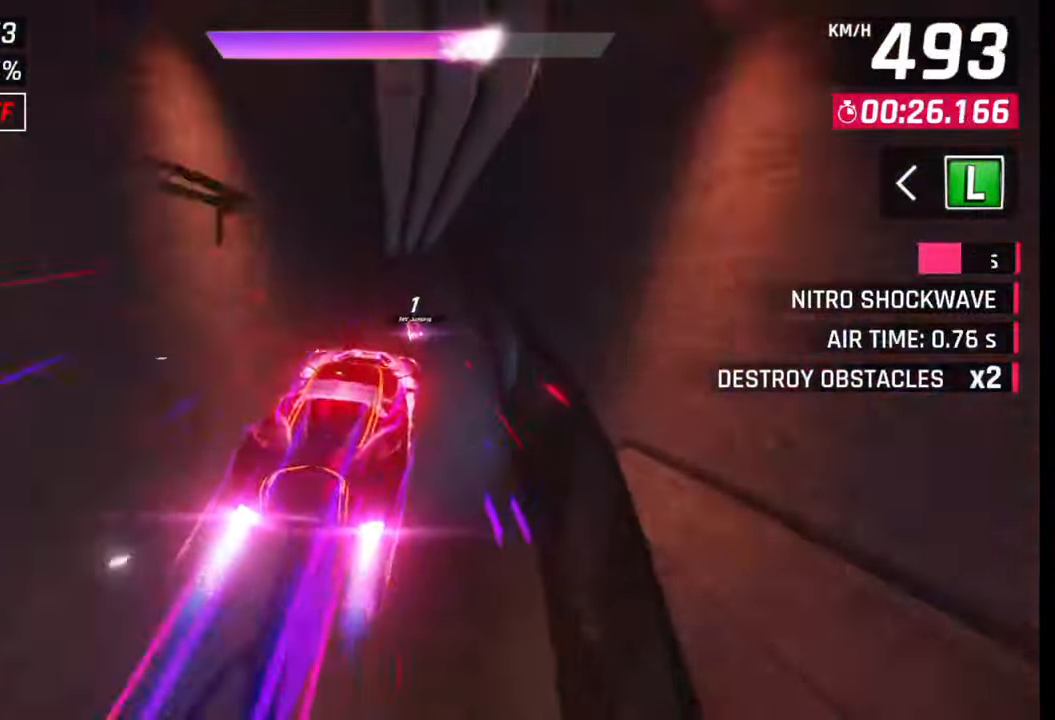
{"buttons": [], "left_stick": "left", "right_stick": "center", "events": [[83, "R1", "up"], [100, "CROSS", "up"], [117, "left_stick", "center"], [167, "left_stick", "left"], [183, "CROSS", "down"], [183, "R1", "down"], [250, "CROSS", "up"], [267, "R1", "up"], [350, "CROSS", "down"], [367, "R1", "down"], [433, "CROSS", "up"], [433, "R1", "up"]]}
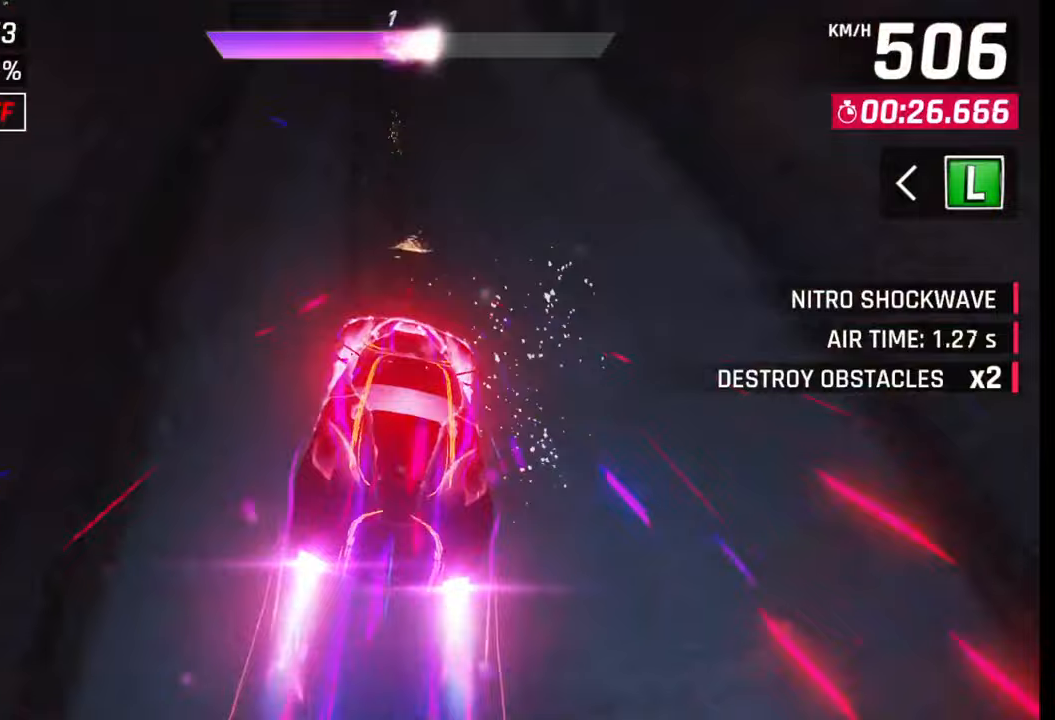
{"buttons": [], "left_stick": "left", "right_stick": "center", "events": [[33, "CROSS", "down"], [33, "R1", "down"], [100, "CROSS", "up"], [100, "R1", "up"], [200, "CROSS", "down"], [217, "R1", "down"], [283, "R1", "up"], [300, "CROSS", "up"], [383, "CROSS", "down"], [383, "R1", "down"], [450, "R1", "up"], [467, "CROSS", "up"]]}